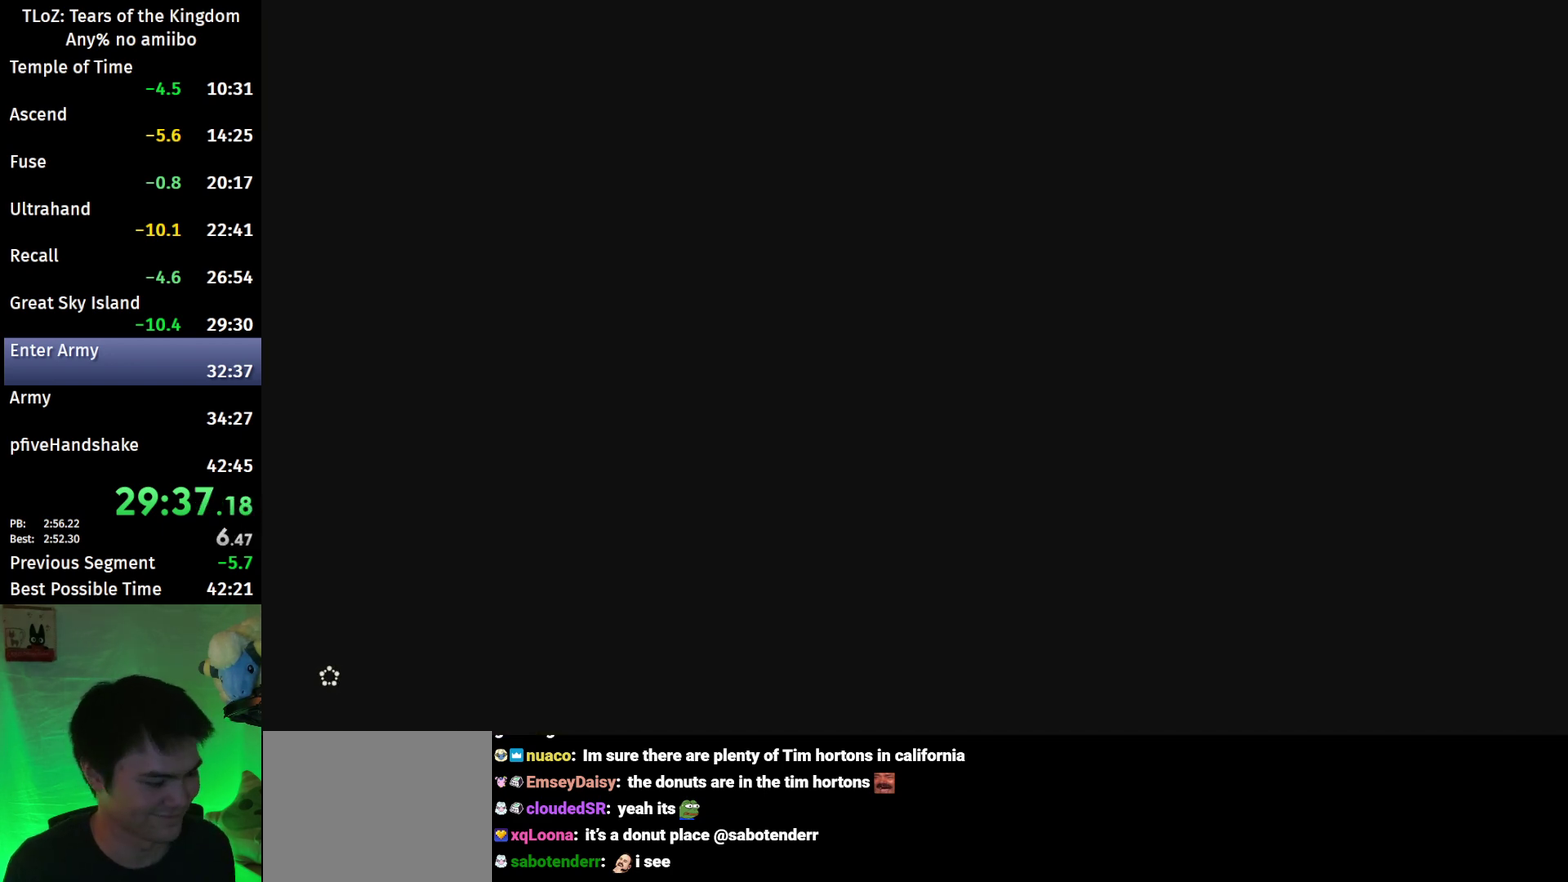
Gameplay with a controller (Nintendo layout); each line is a JSON object with the inputs held at the frame after it. "events" lists button and stick changes between this image and that frame as [ms after this image, input, new state], when the widget could be followed in between. This overlay highlights the sticks when they move; stick clicks (L3 R3) are not distinguishable. Not read: L3 R3.
{"buttons": [], "left_stick": "center", "right_stick": "center", "events": []}
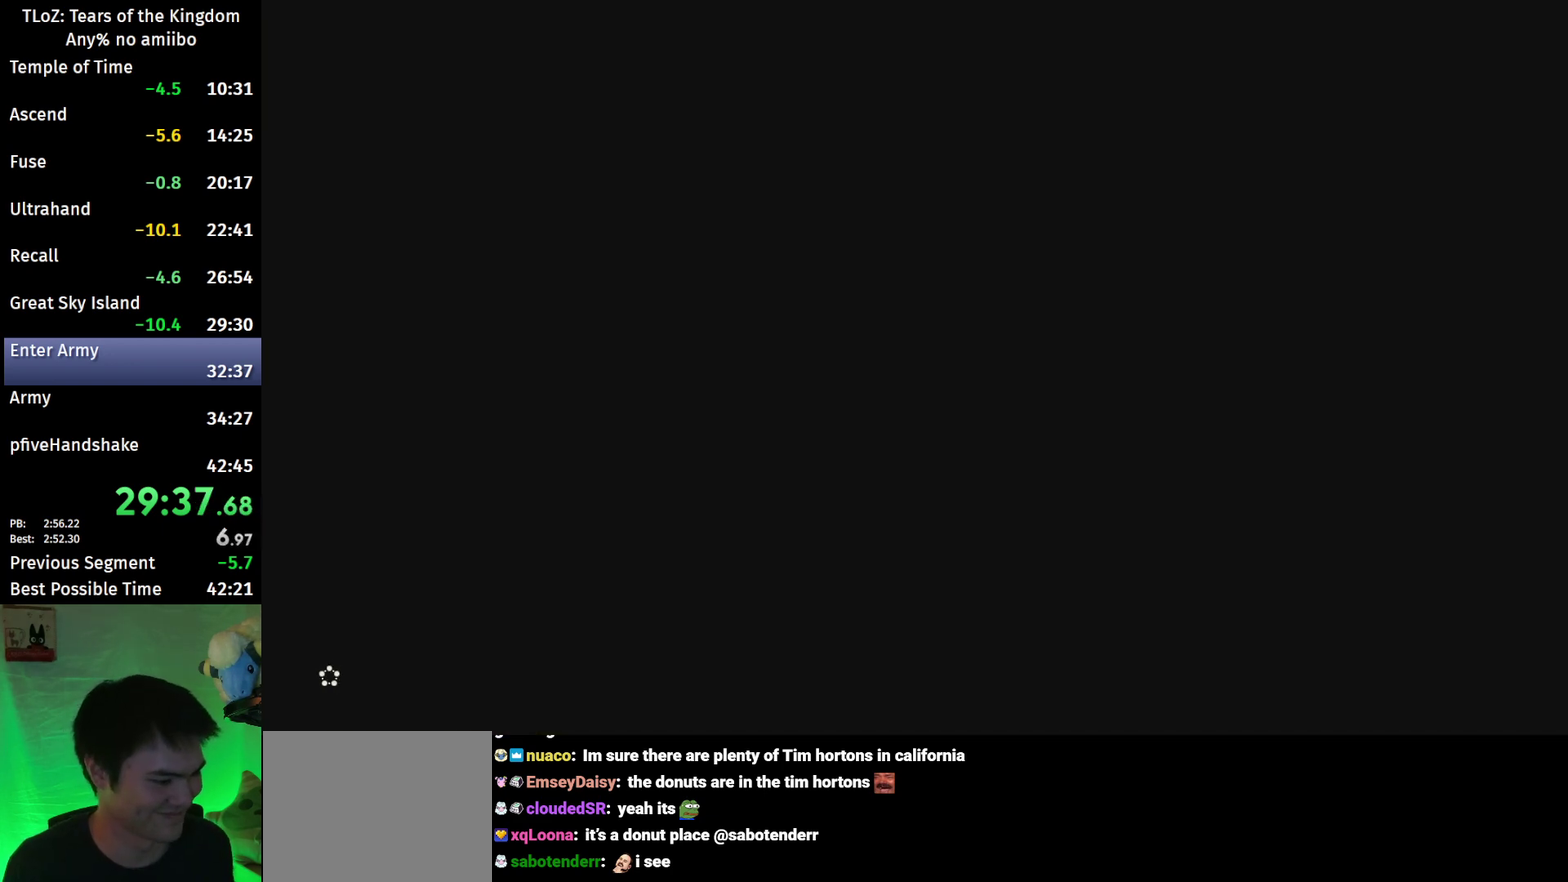
{"buttons": [], "left_stick": "center", "right_stick": "center", "events": []}
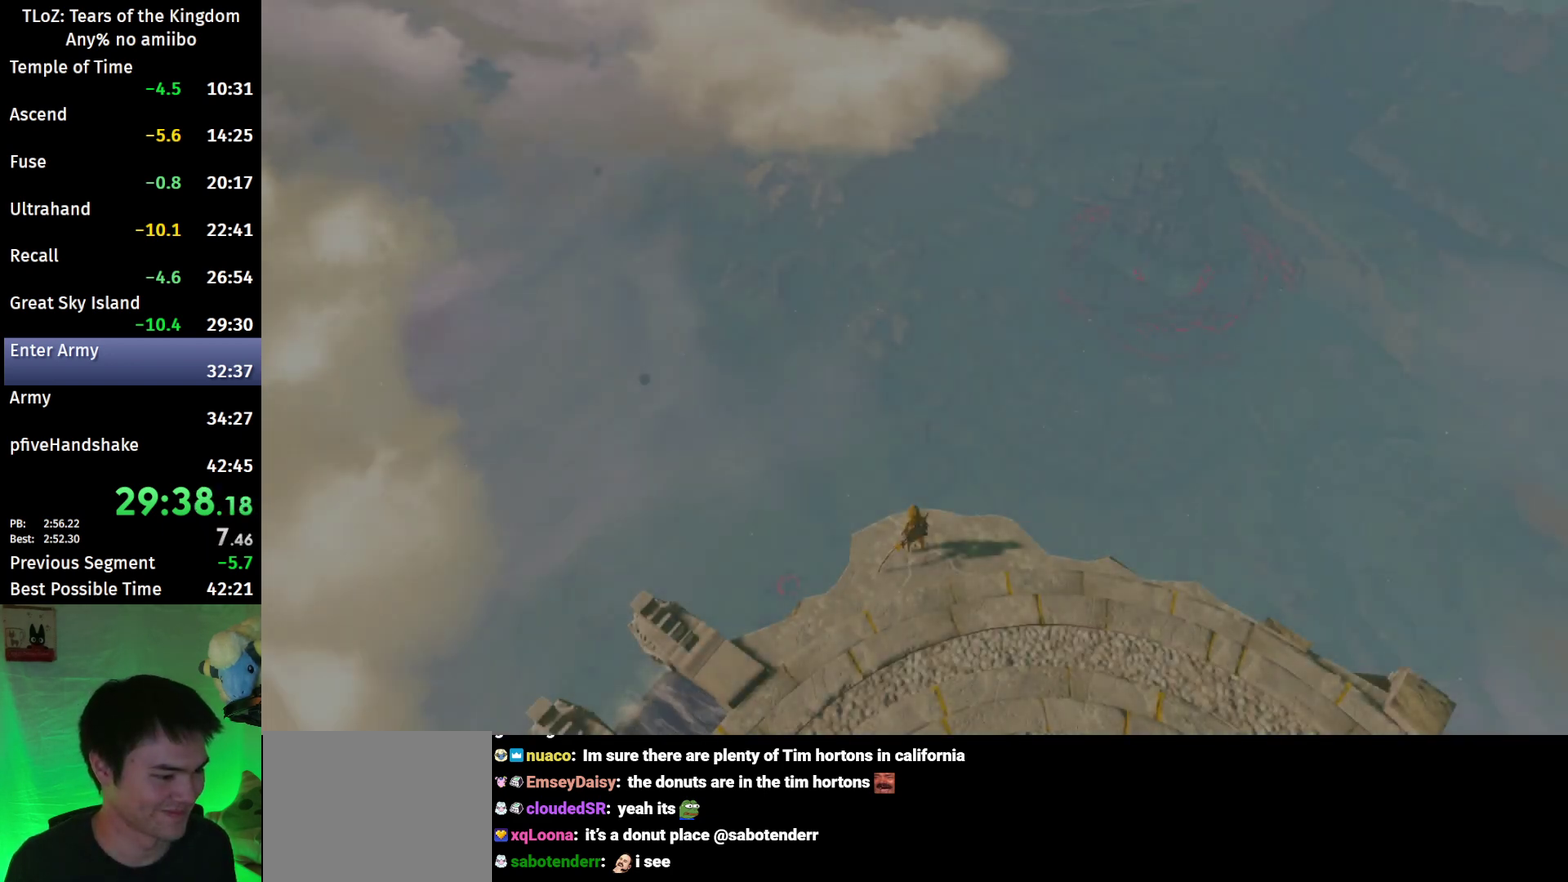
{"buttons": [], "left_stick": "center", "right_stick": "center", "events": []}
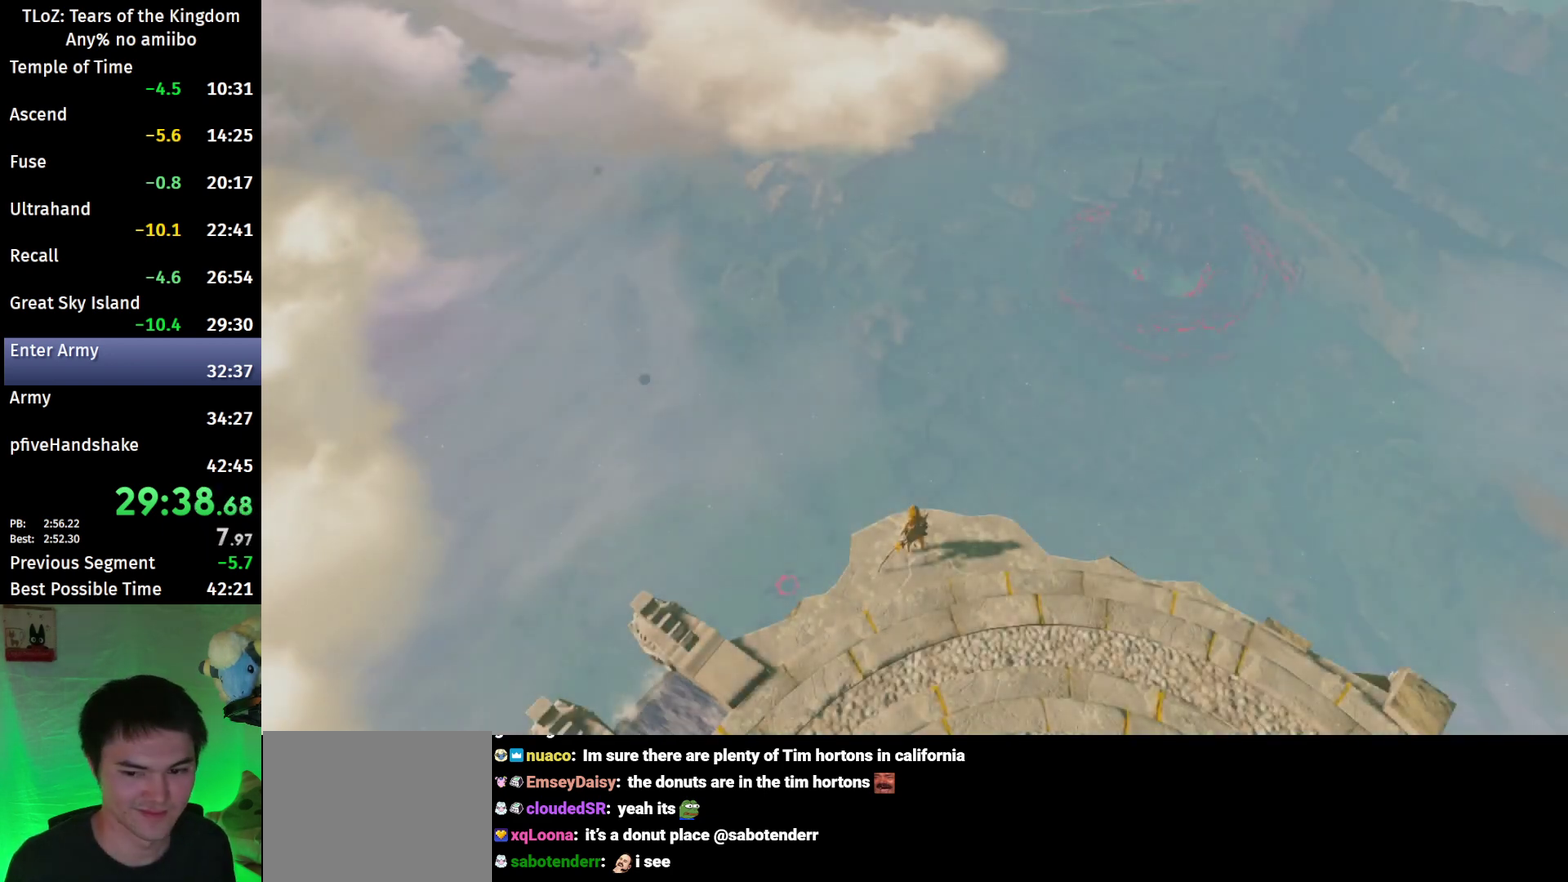
{"buttons": [], "left_stick": "center", "right_stick": "center", "events": []}
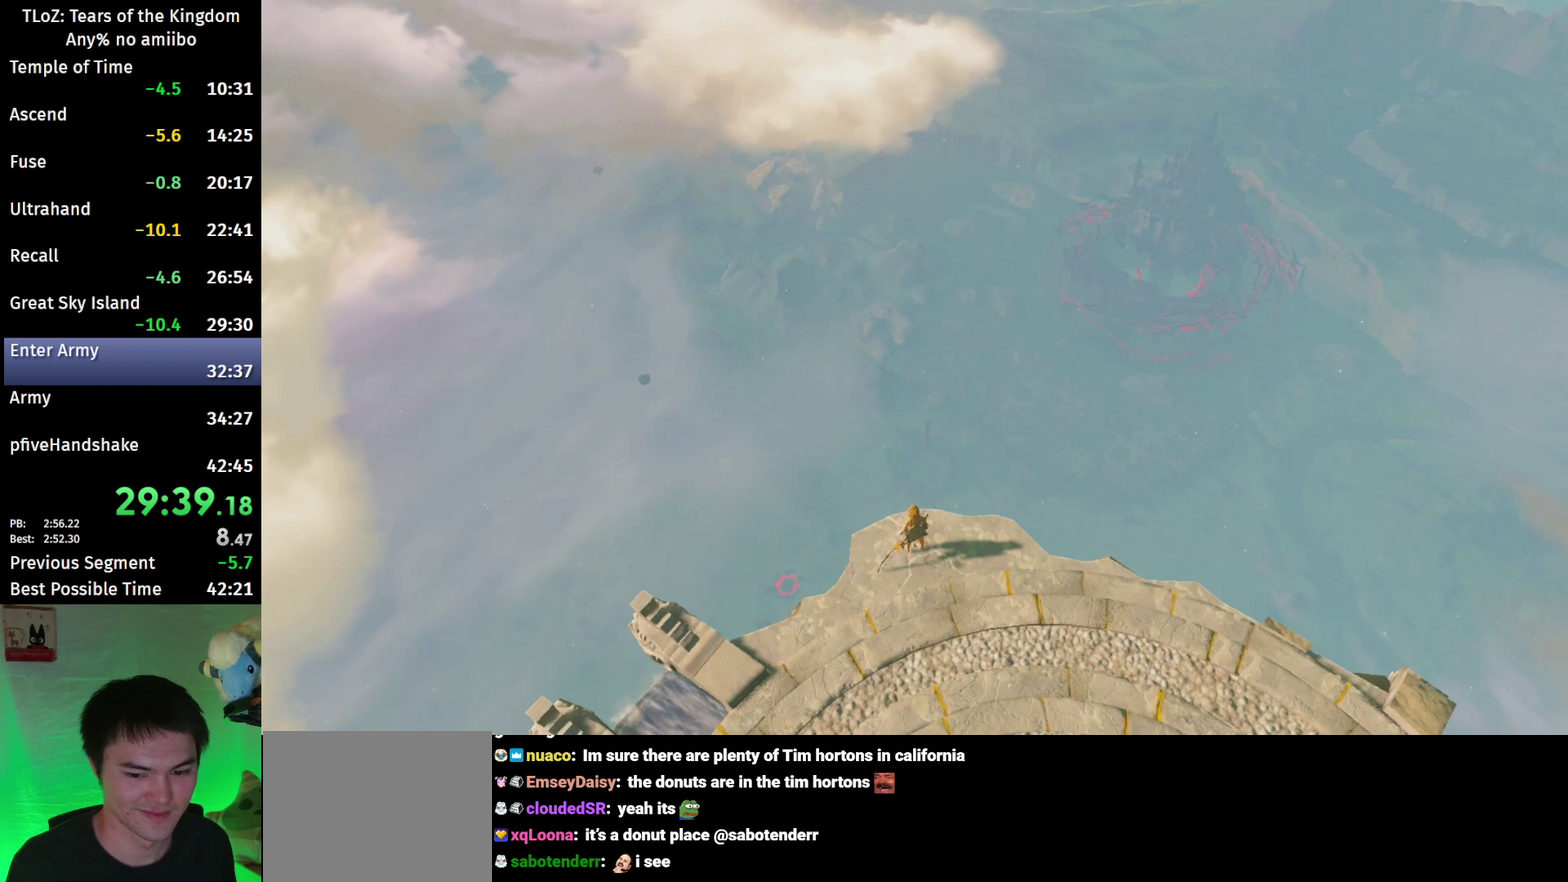
{"buttons": [], "left_stick": "center", "right_stick": "center", "events": []}
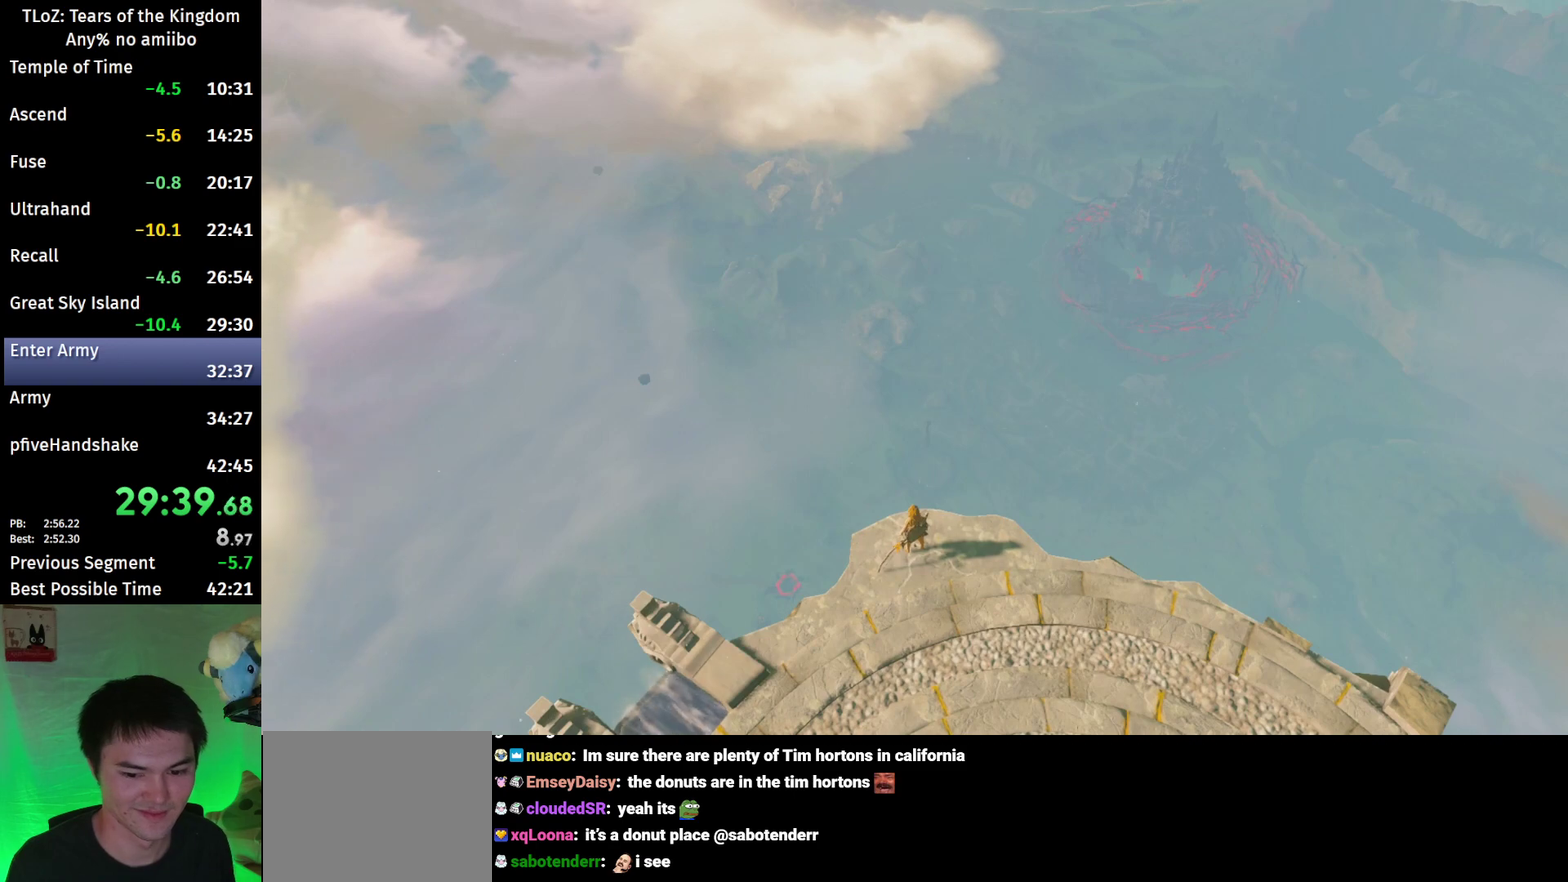
{"buttons": [], "left_stick": "up", "right_stick": "center", "events": [[367, "left_stick", "up"]]}
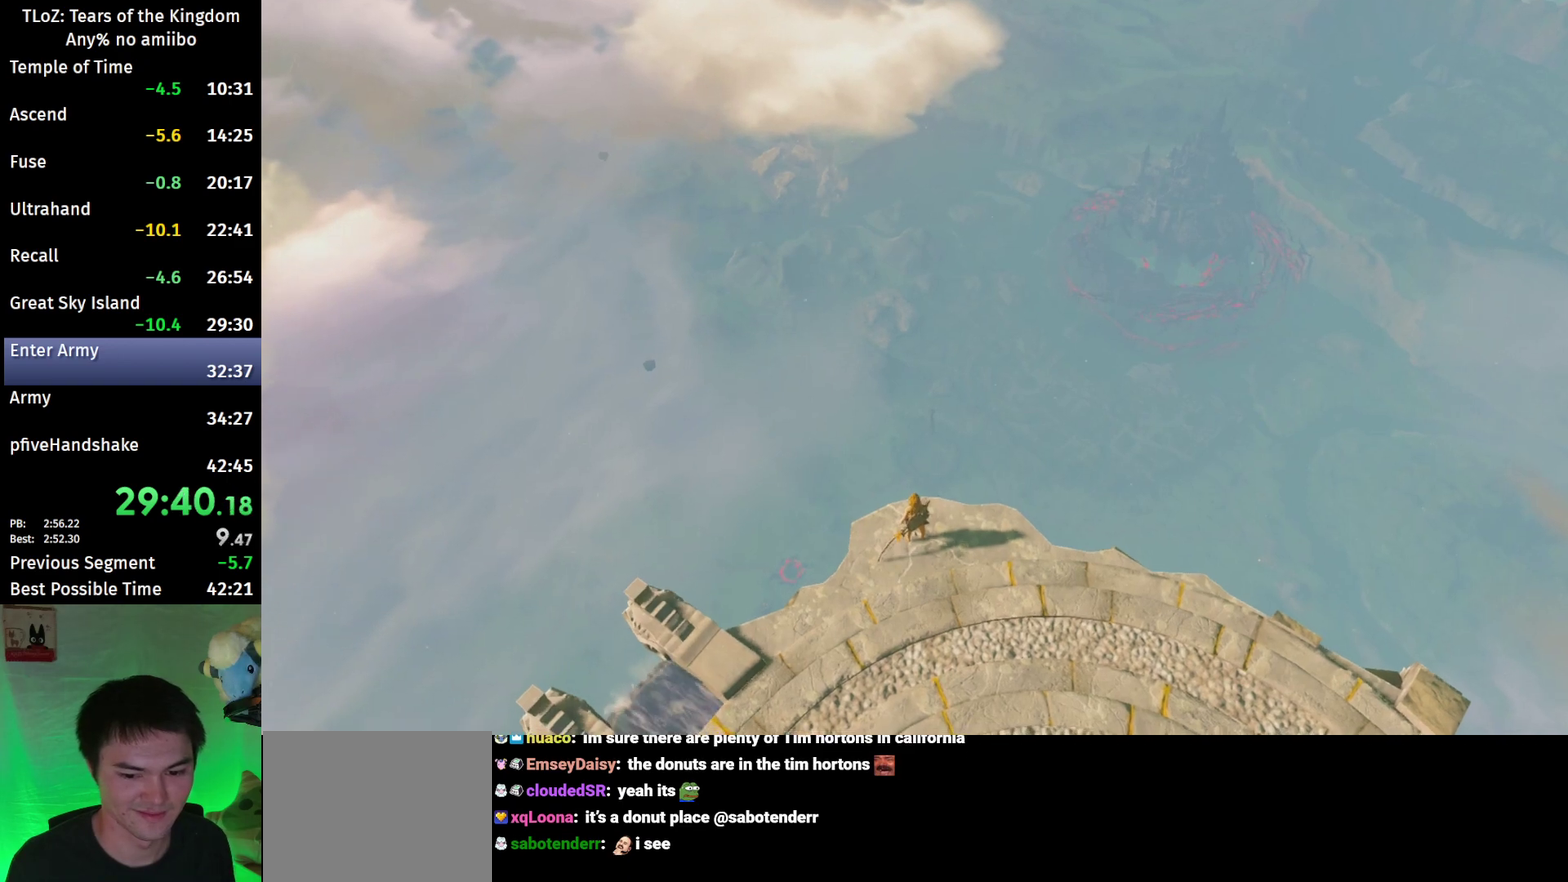
{"buttons": [], "left_stick": "up", "right_stick": "center", "events": []}
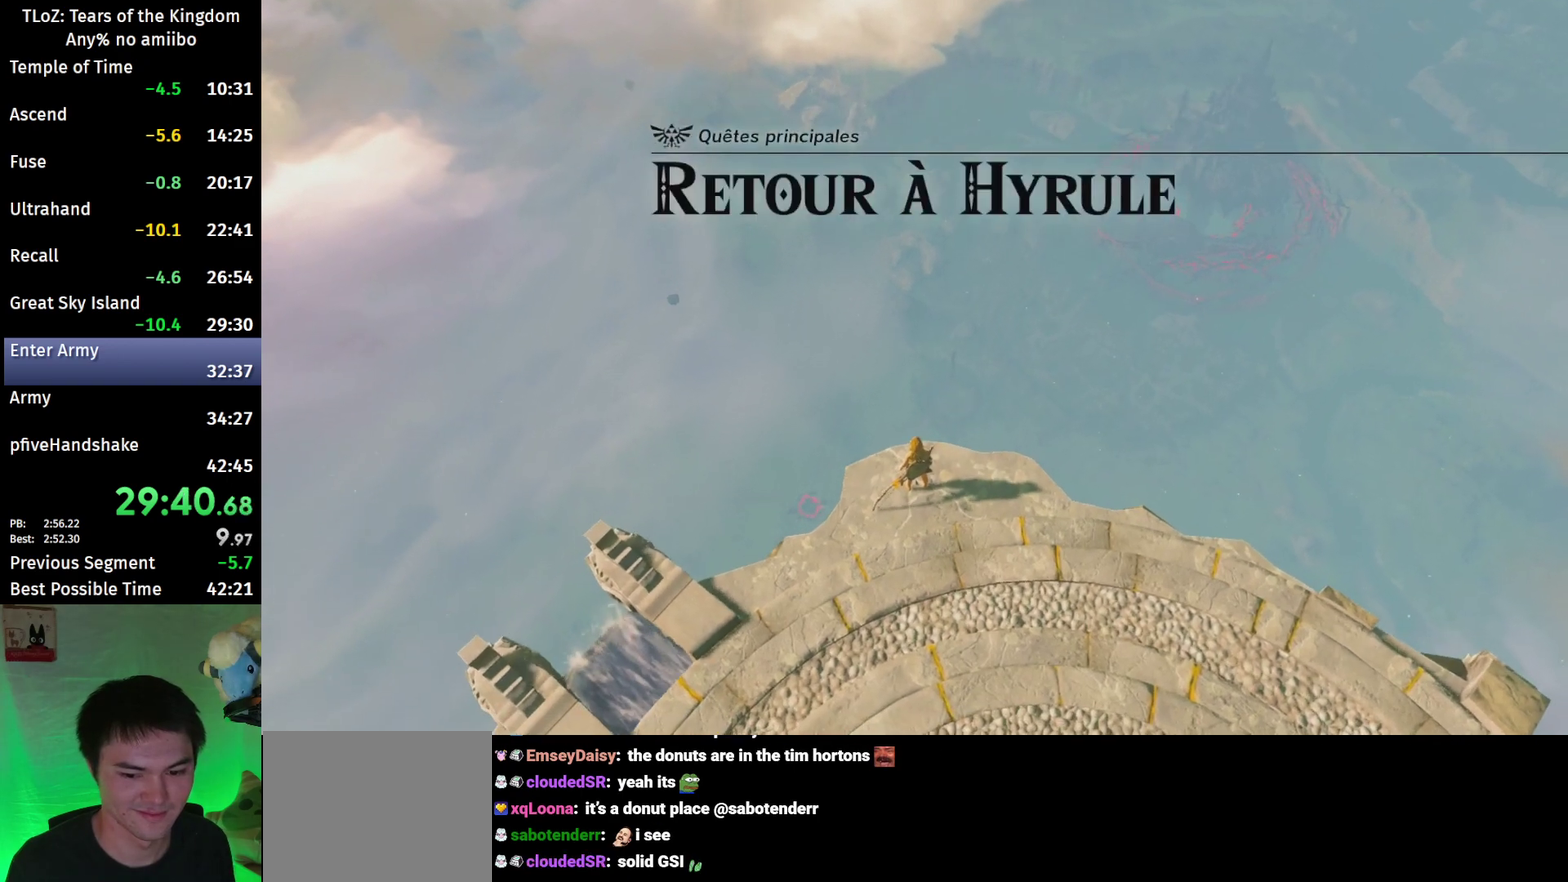
{"buttons": [], "left_stick": "up", "right_stick": "center", "events": []}
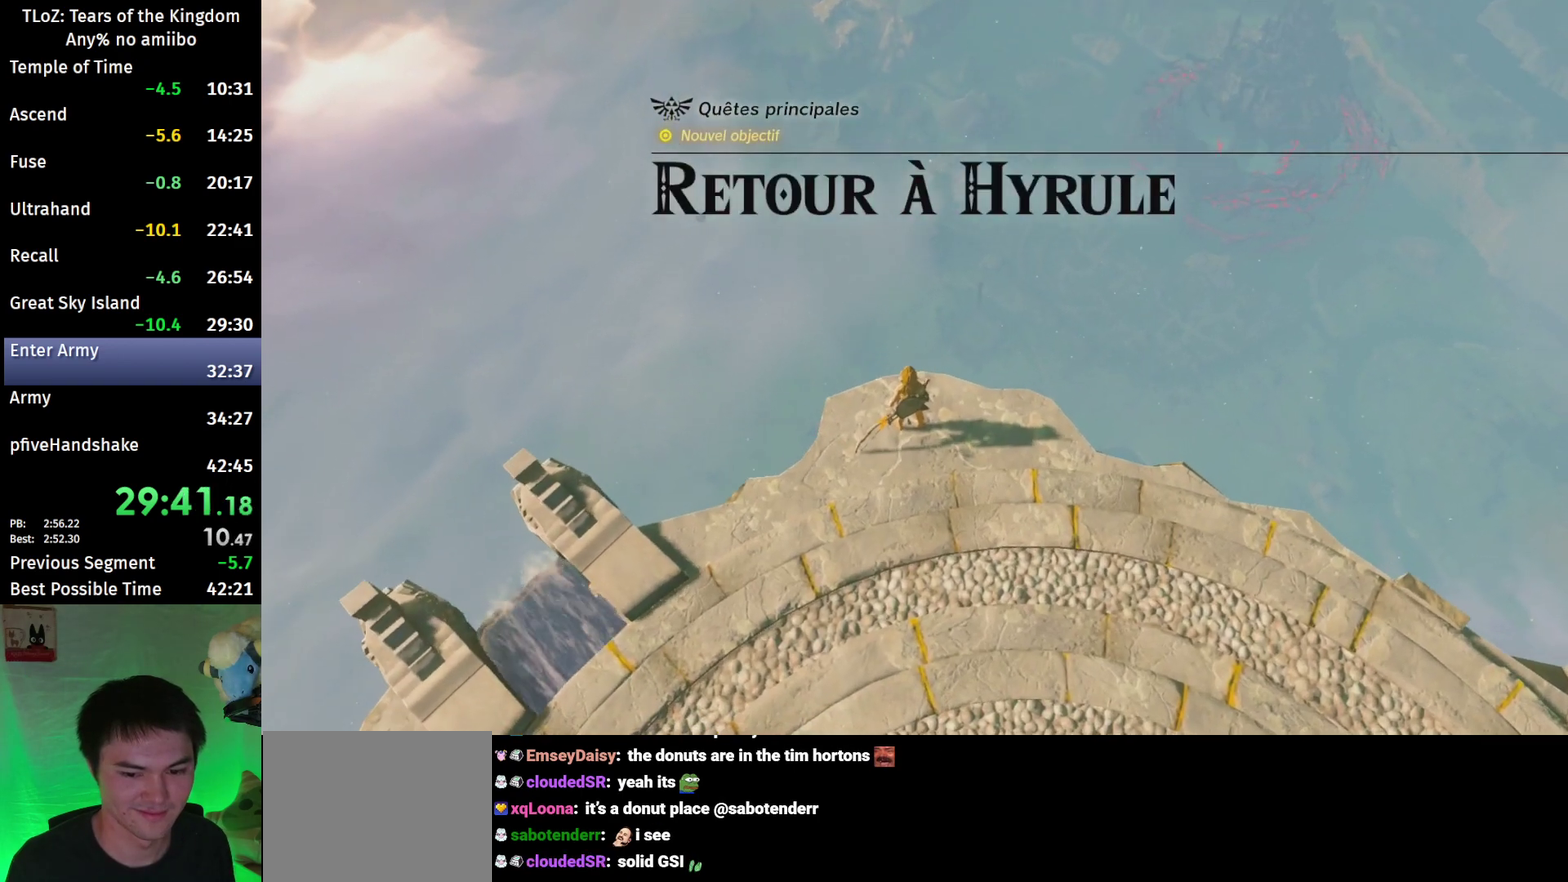
{"buttons": [], "left_stick": "up", "right_stick": "center", "events": []}
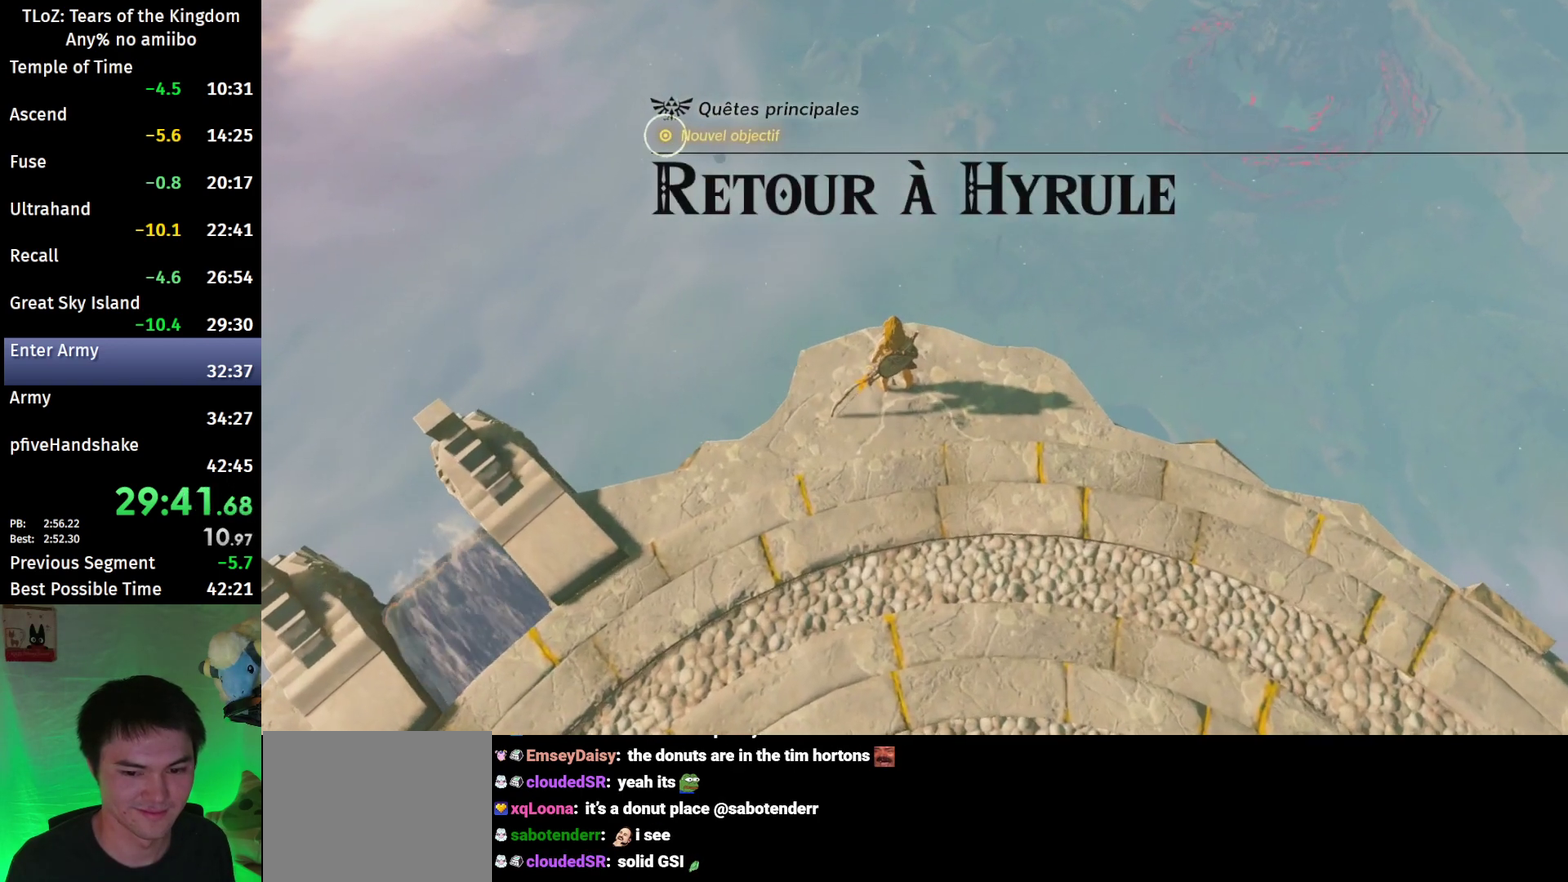
{"buttons": ["L2"], "left_stick": "center", "right_stick": "center", "events": [[300, "left_stick", "center"], [333, "L2", "down"]]}
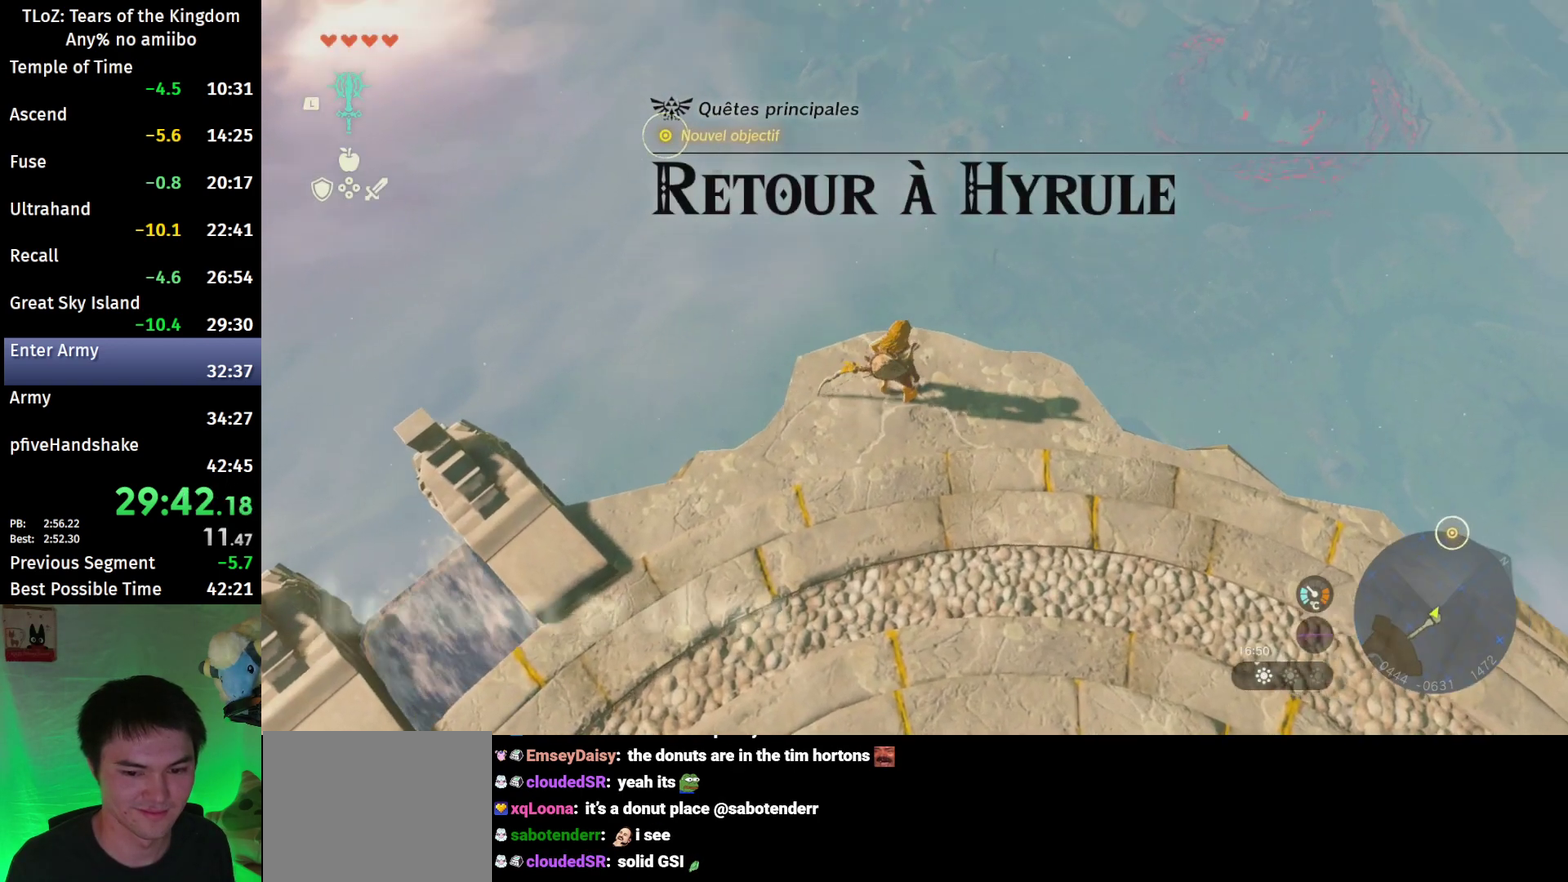
{"buttons": ["X", "L2"], "left_stick": "up", "right_stick": "center", "events": [[267, "left_stick", "up"], [433, "X", "down"]]}
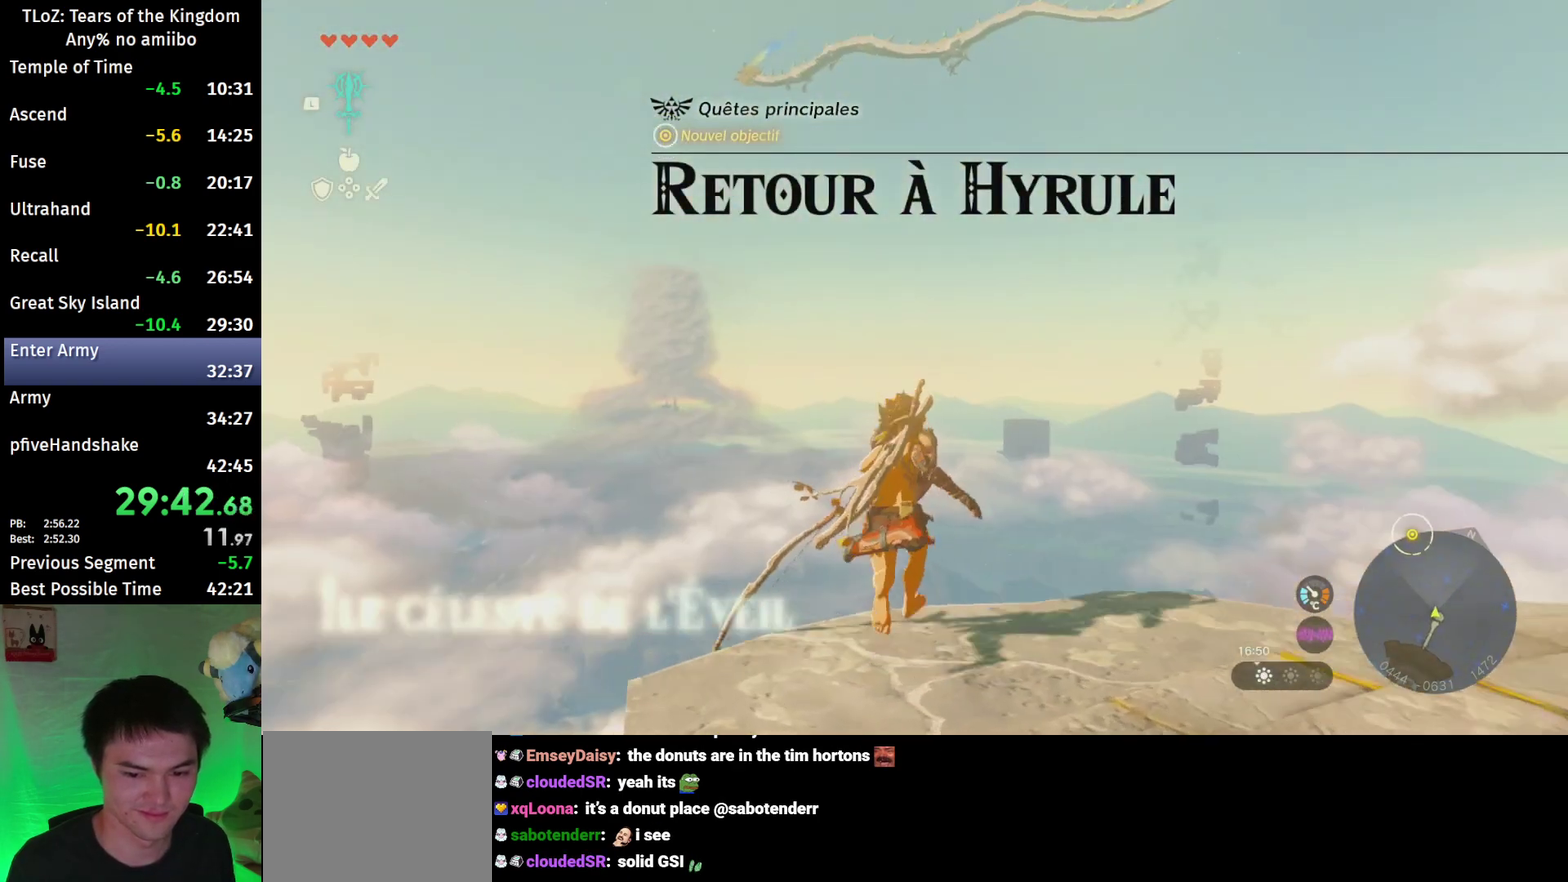
{"buttons": [], "left_stick": "center", "right_stick": "center", "events": [[33, "X", "up"], [67, "L2", "up"], [67, "left_stick", "center"]]}
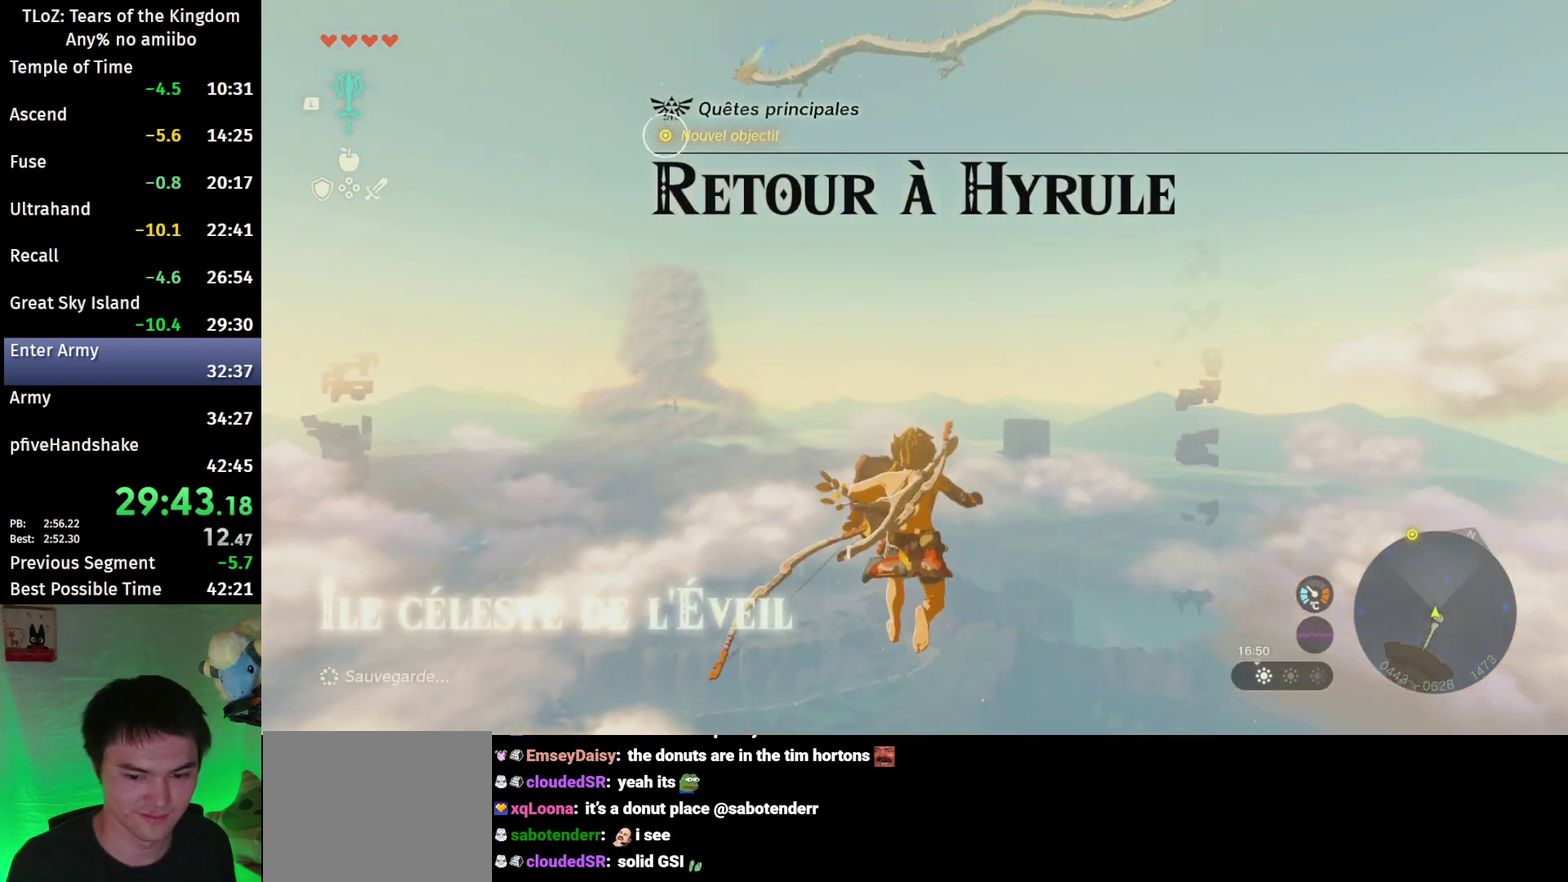
{"buttons": [], "left_stick": "center", "right_stick": "center", "events": [[367, "X", "down"], [500, "X", "up"]]}
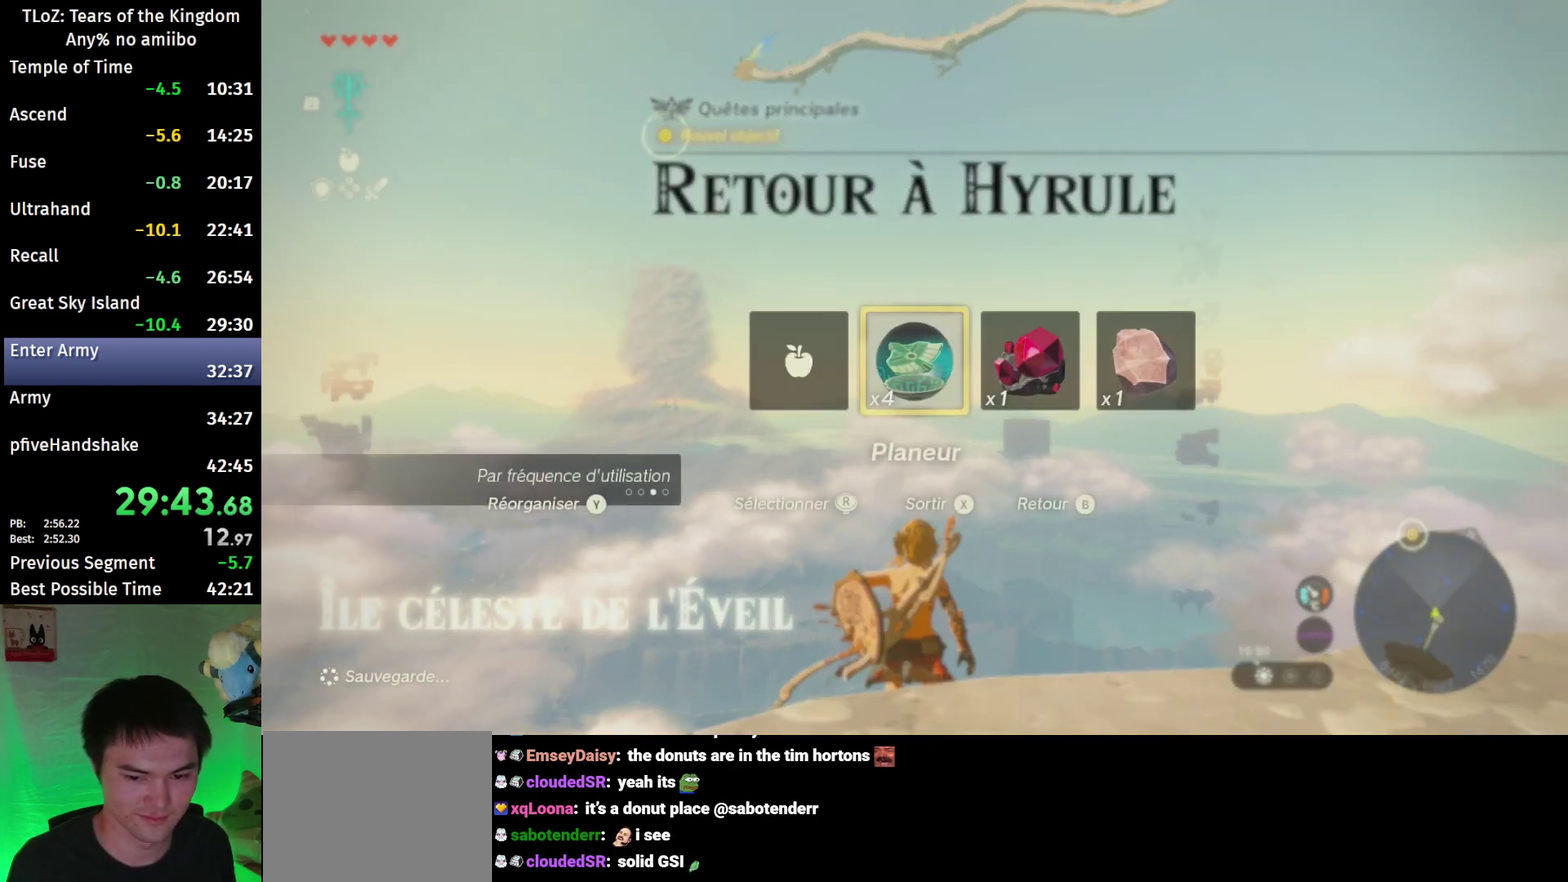
{"buttons": ["A", "L2"], "left_stick": "up", "right_stick": "center", "events": [[433, "L2", "down"], [433, "left_stick", "up"], [467, "A", "down"]]}
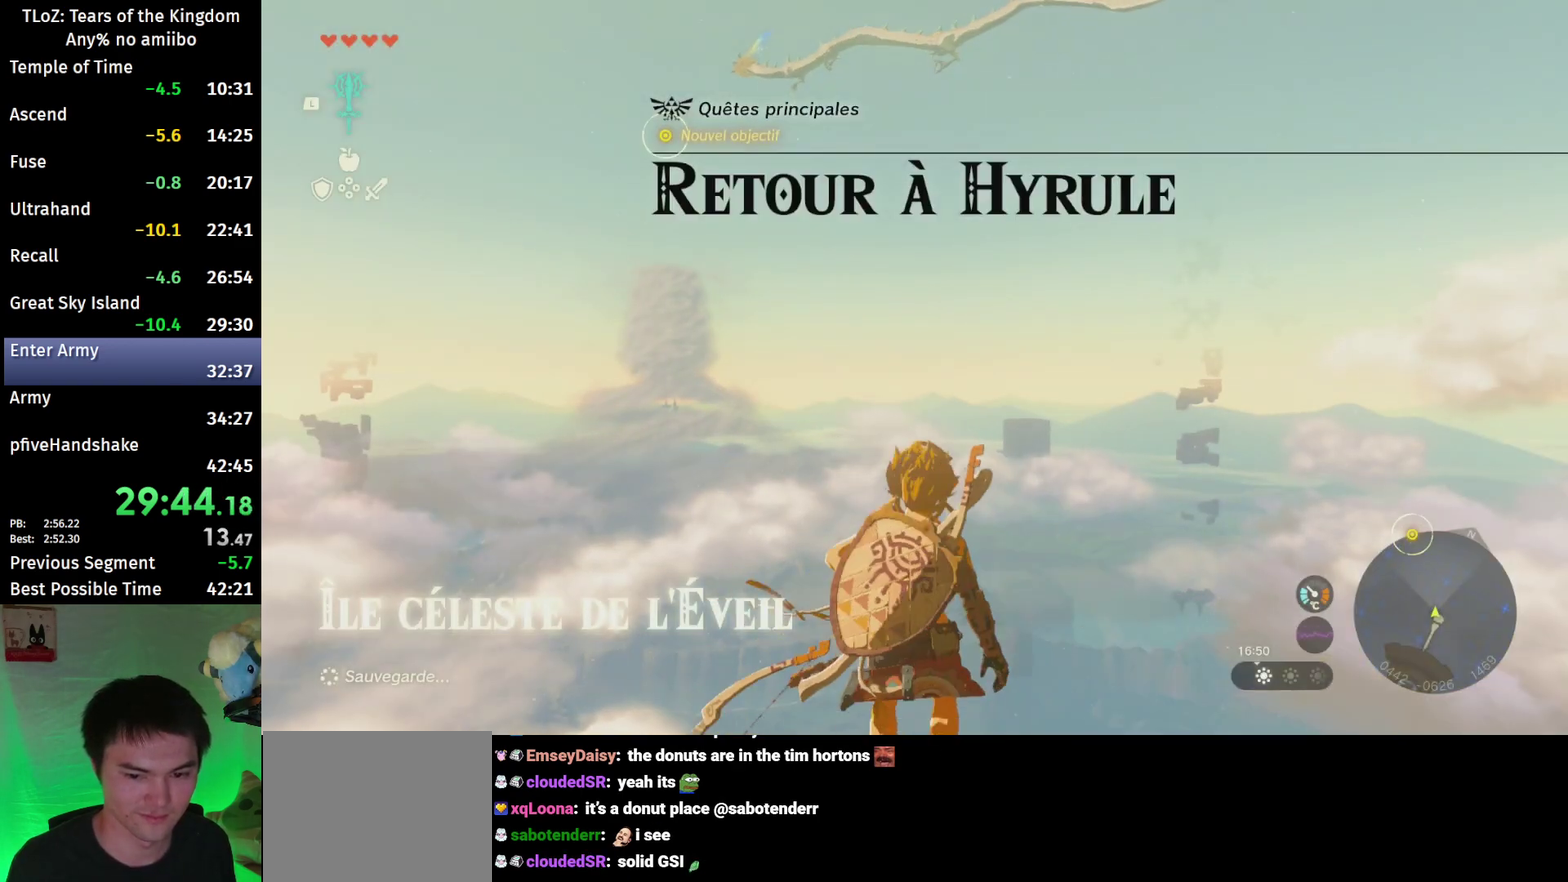
{"buttons": ["START"], "left_stick": "center", "right_stick": "center", "events": [[67, "A", "up"], [133, "L2", "up"], [167, "right_stick", "down"], [300, "left_stick", "center"], [300, "right_stick", "center"], [367, "START", "down"]]}
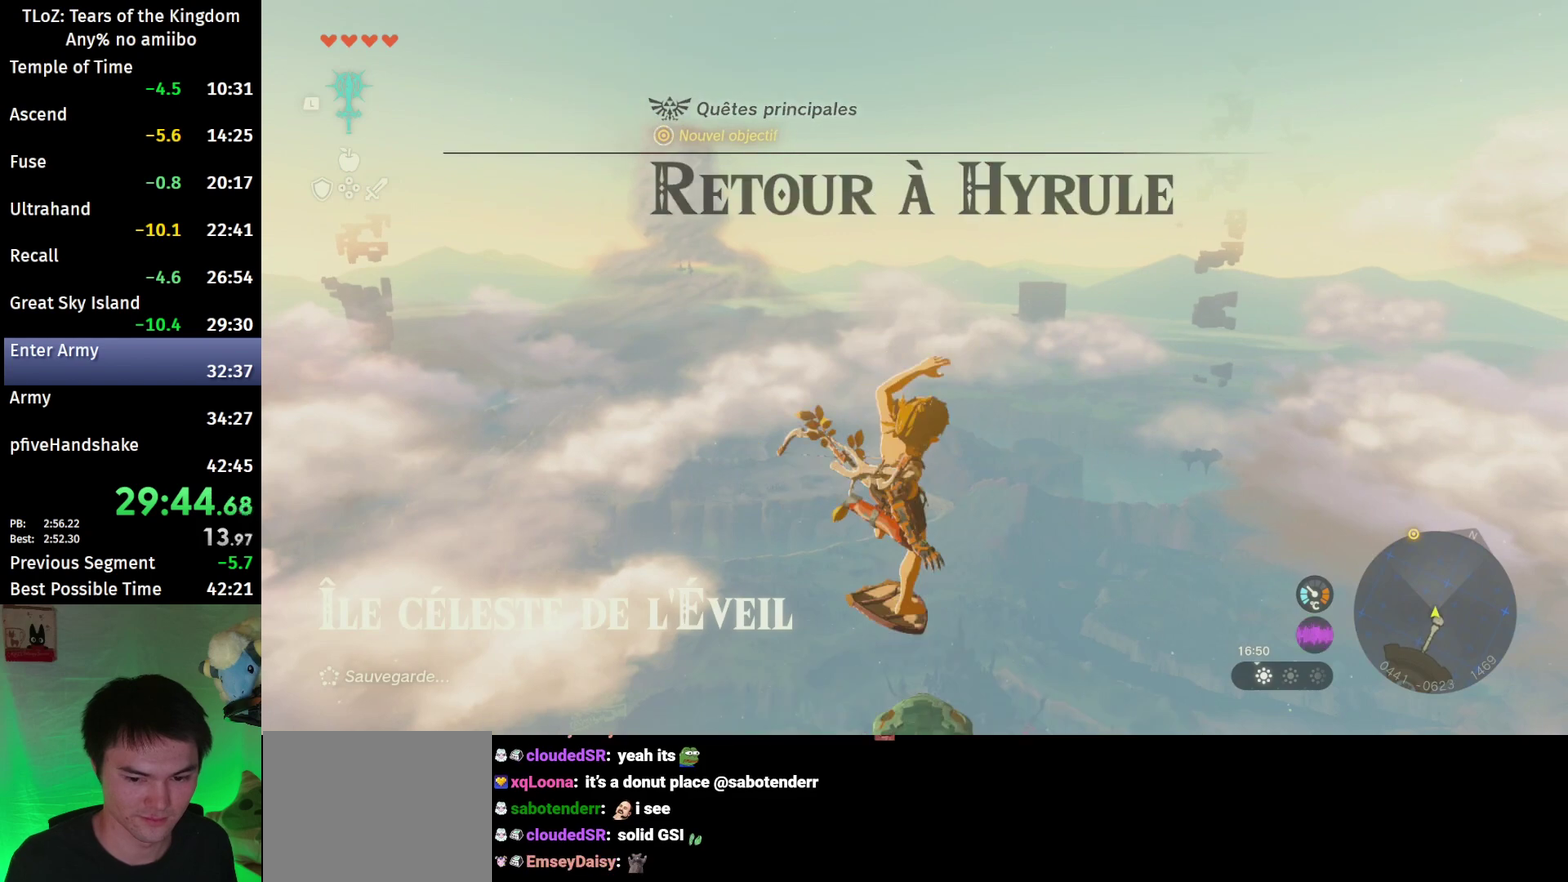
{"buttons": [], "left_stick": "center", "right_stick": "center", "events": [[33, "START", "up"], [367, "L1", "down"], [433, "L1", "up"]]}
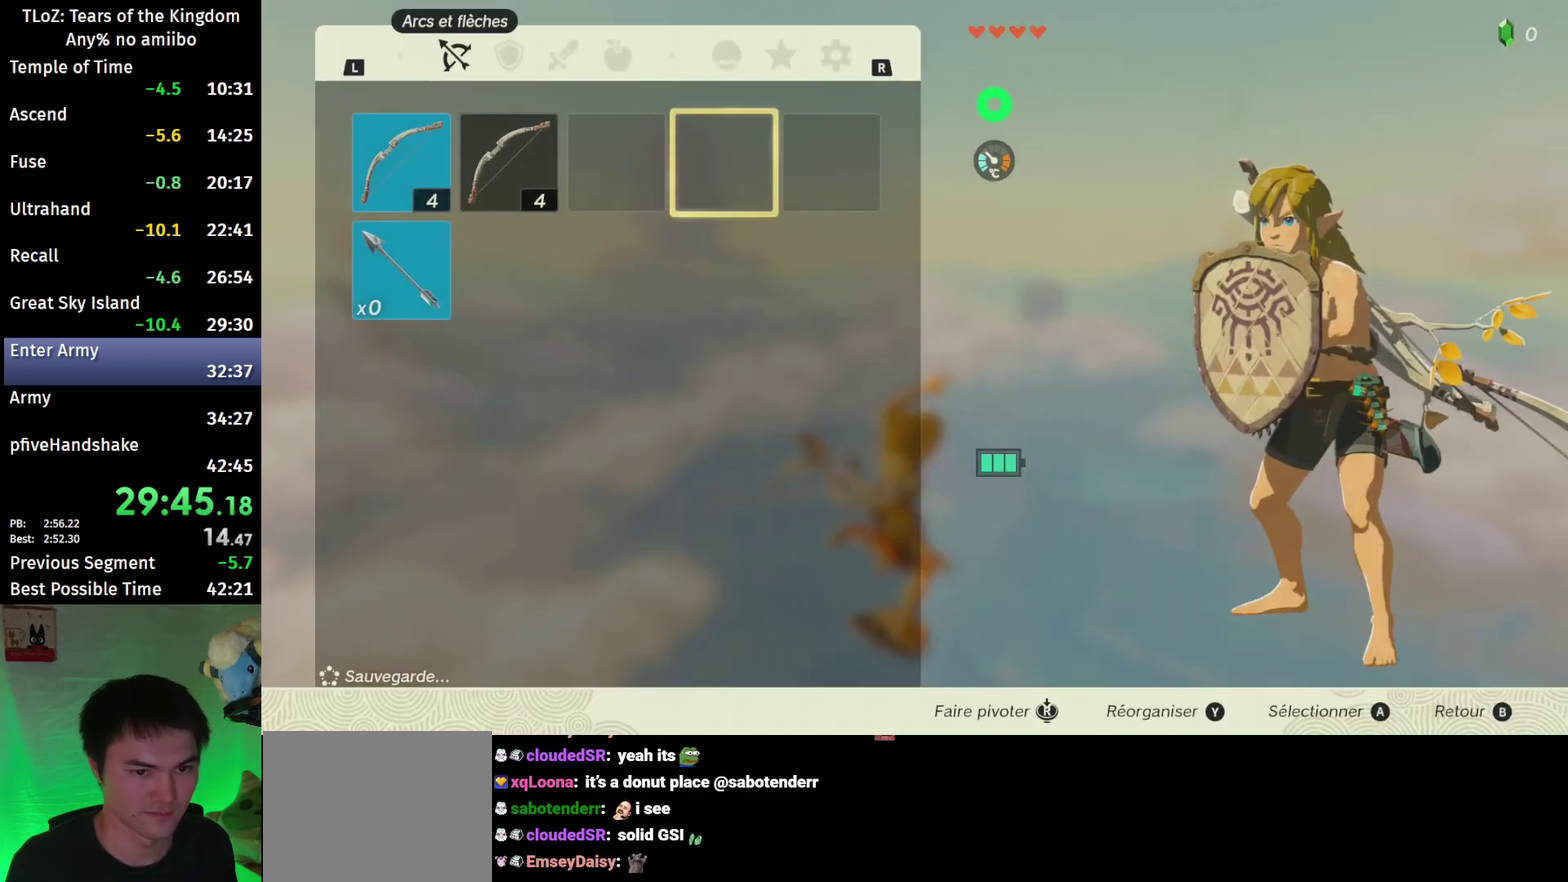
{"buttons": [], "left_stick": "center", "right_stick": "center", "events": [[167, "R1", "down"], [233, "R1", "up"], [300, "R1", "down"], [367, "R1", "up"], [433, "R1", "down"], [500, "R1", "up"]]}
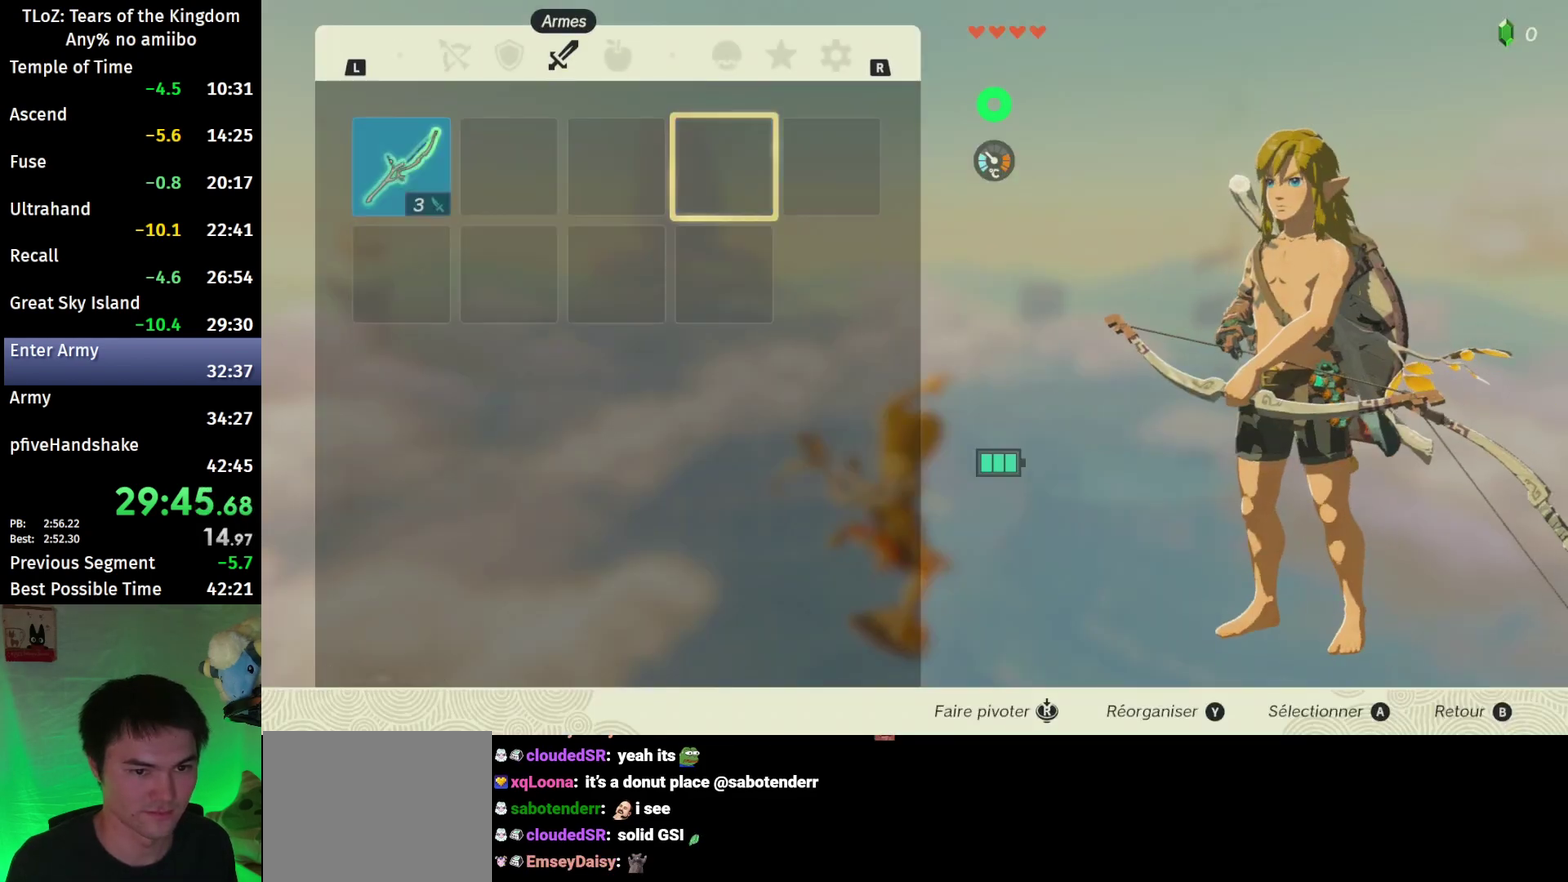
{"buttons": [], "left_stick": "left", "right_stick": "center", "events": [[133, "left_stick", "left"], [233, "left_stick", "center"], [300, "left_stick", "left"]]}
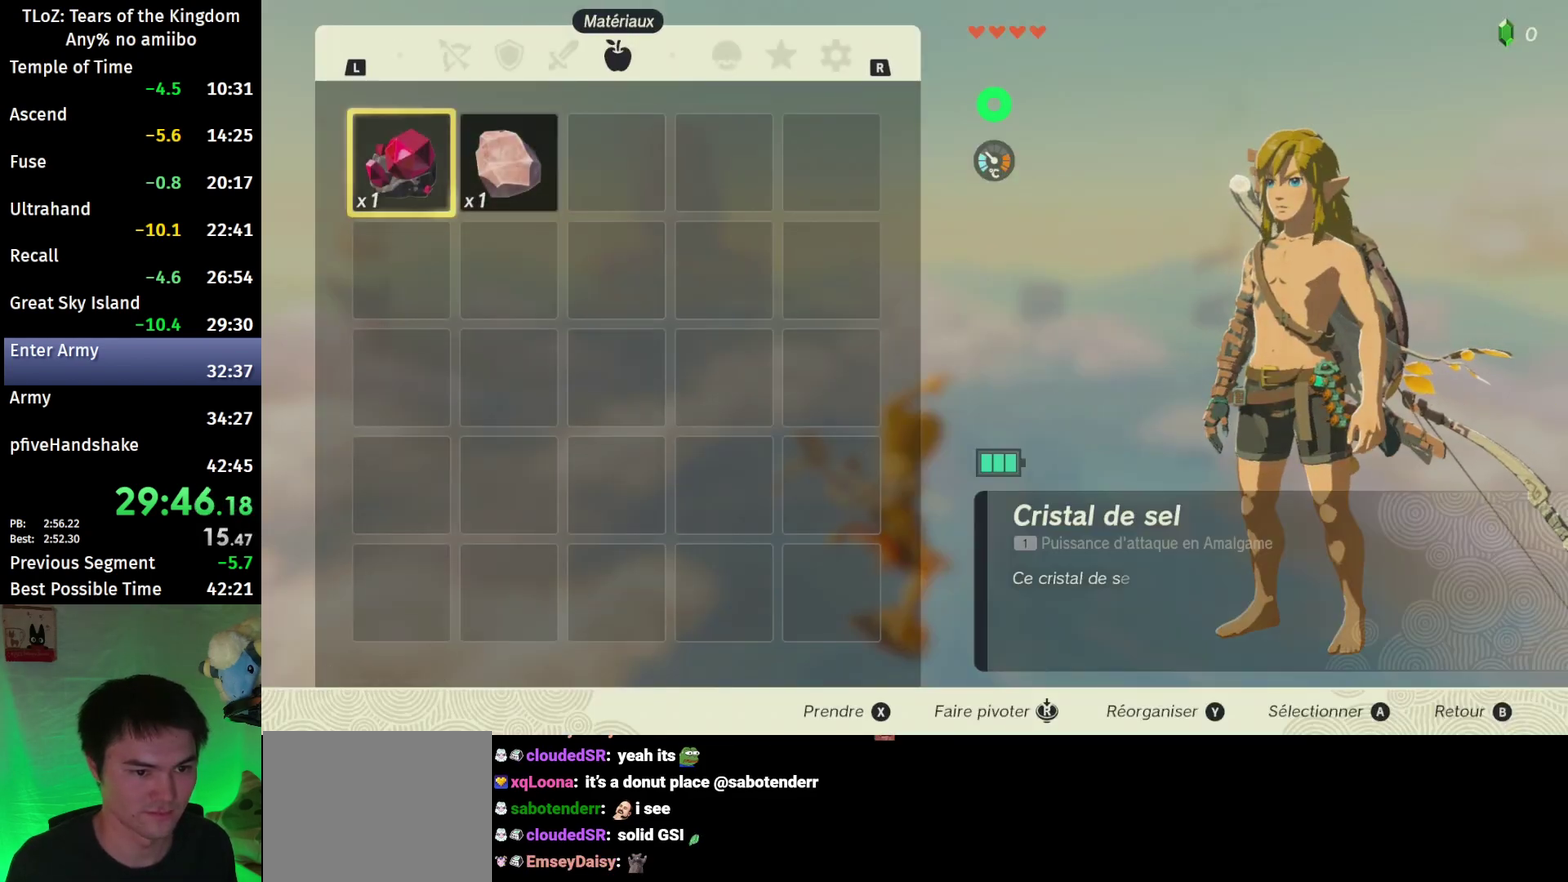
{"buttons": ["B"], "left_stick": "center", "right_stick": "center", "events": [[33, "left_stick", "center"], [67, "X", "down"], [133, "X", "up"], [233, "A", "down"], [367, "A", "up"], [433, "B", "down"], [433, "Y", "down"], [500, "Y", "up"]]}
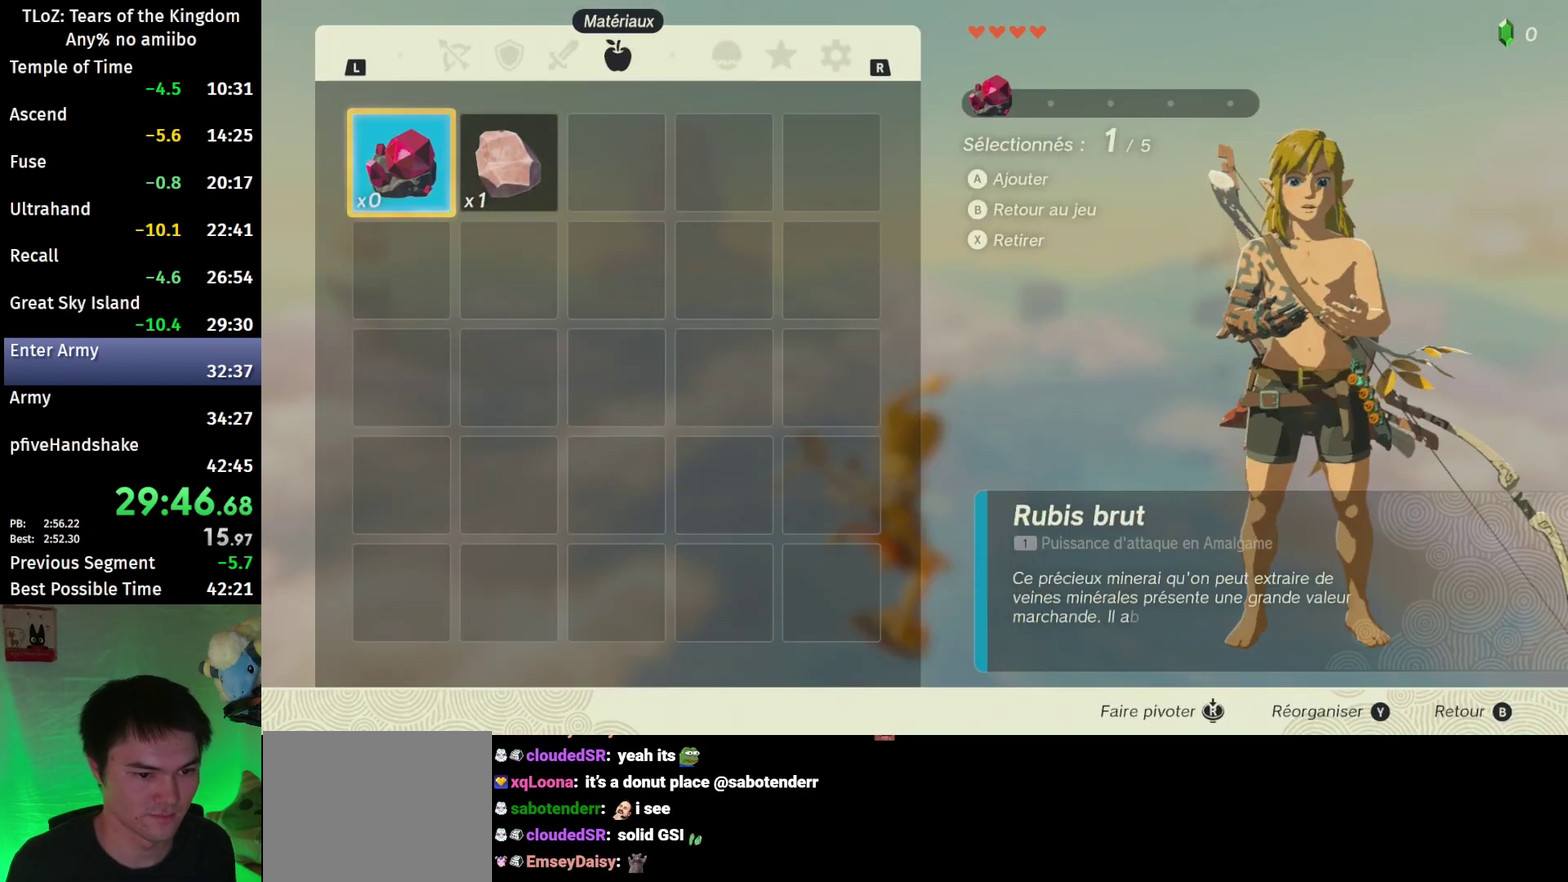
{"buttons": [], "left_stick": "center", "right_stick": "center", "events": [[100, "B", "up"], [133, "START", "down"], [267, "START", "up"], [400, "X", "down"], [500, "X", "up"]]}
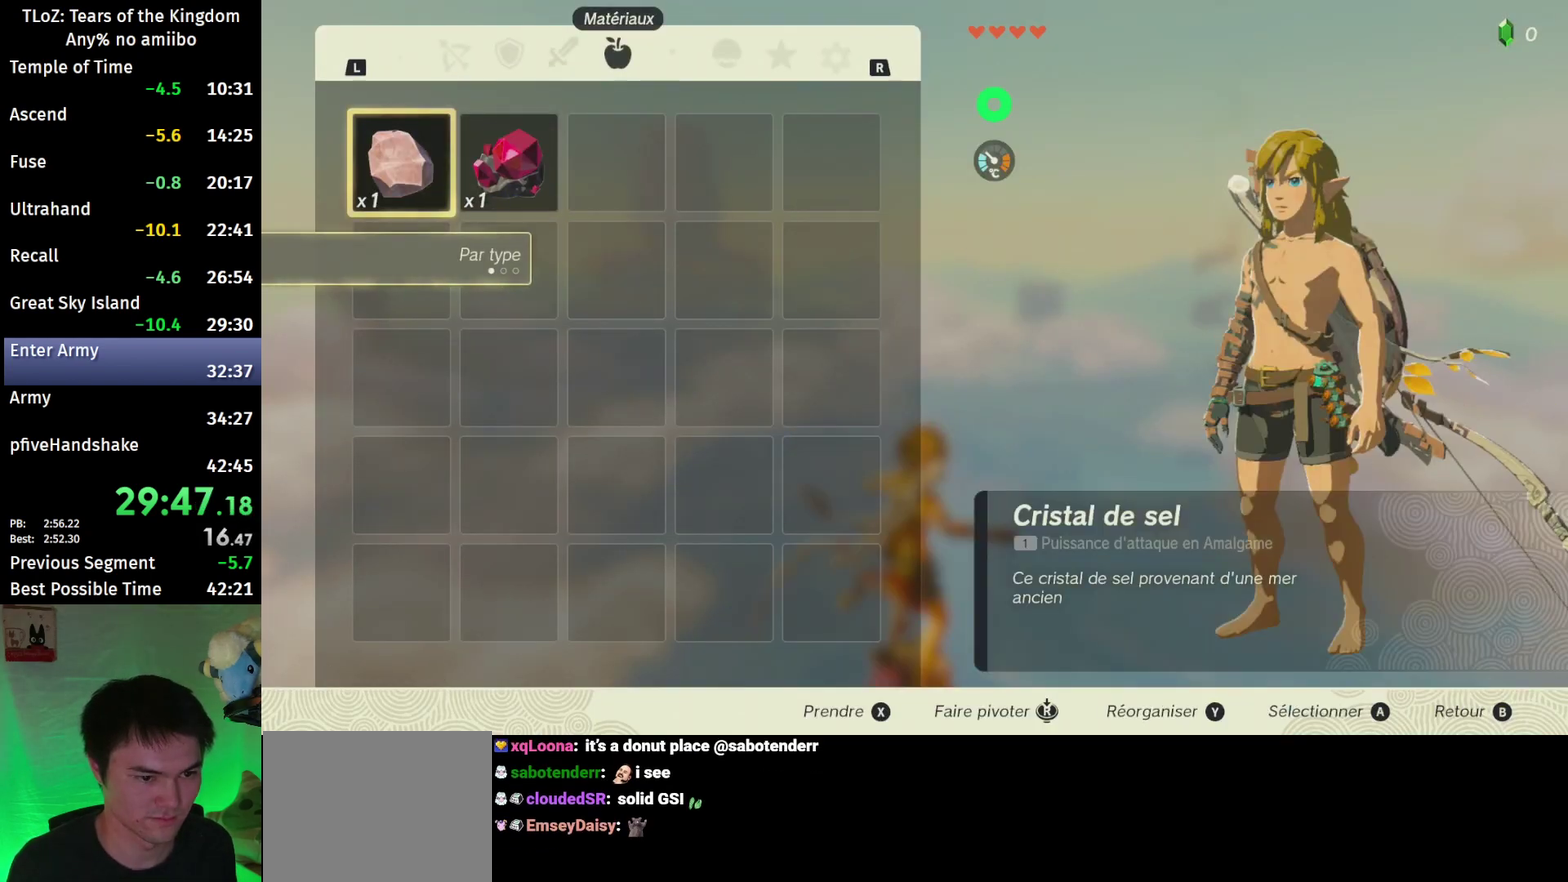
{"buttons": ["B"], "left_stick": "center", "right_stick": "center", "events": [[100, "left_stick", "right"], [233, "A", "down"], [233, "left_stick", "center"], [333, "A", "up"], [433, "B", "down"], [433, "Y", "down"], [500, "Y", "up"]]}
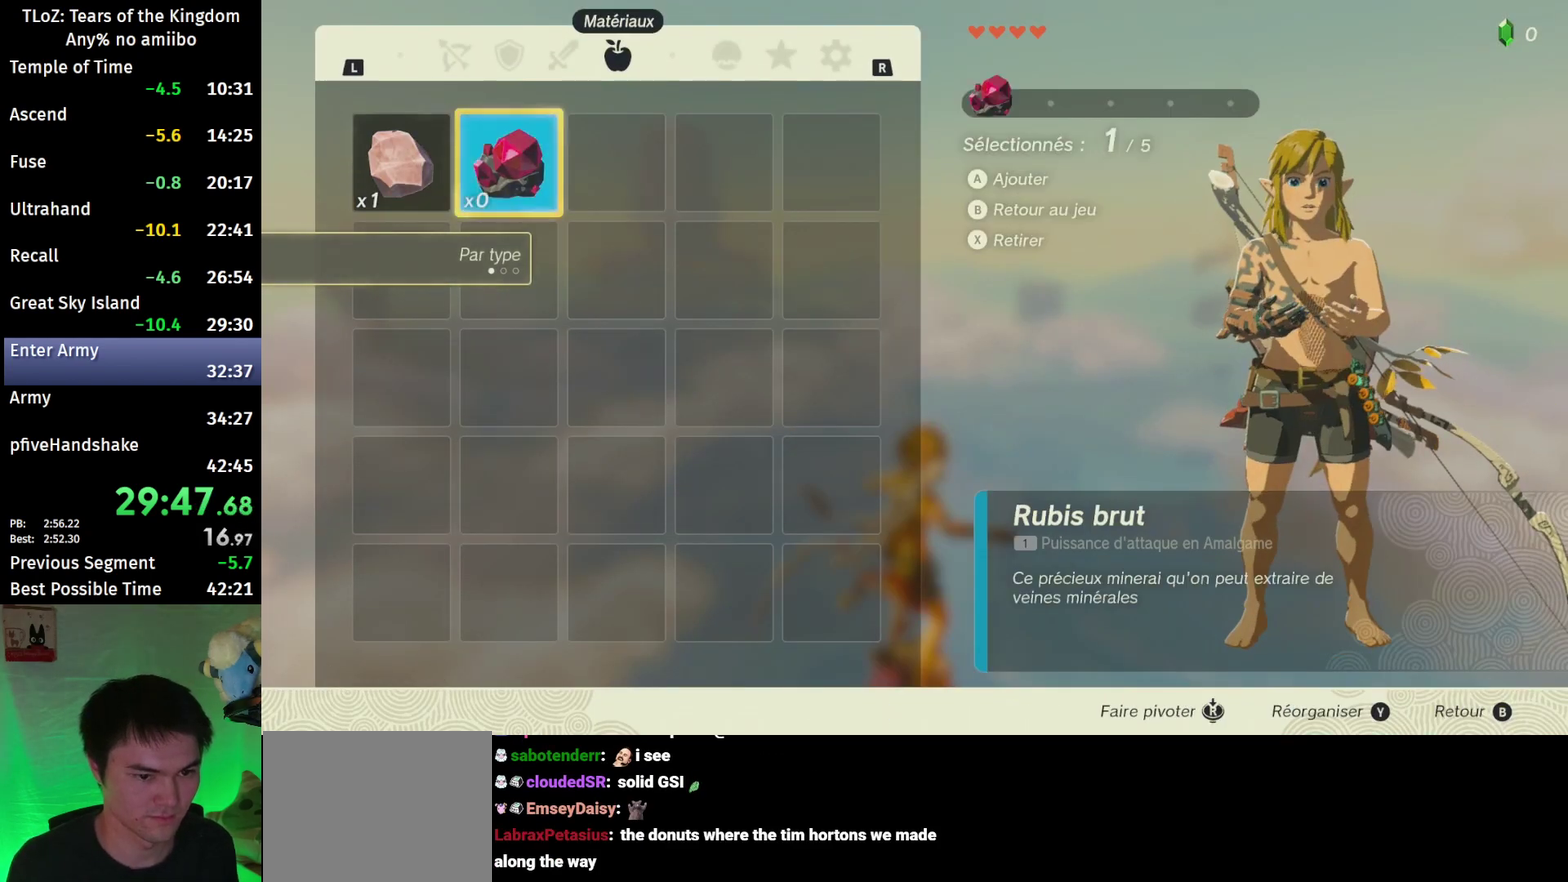
{"buttons": [], "left_stick": "center", "right_stick": "center", "events": [[67, "B", "up"], [267, "B", "down"], [333, "B", "up"], [400, "B", "down"], [467, "B", "up"]]}